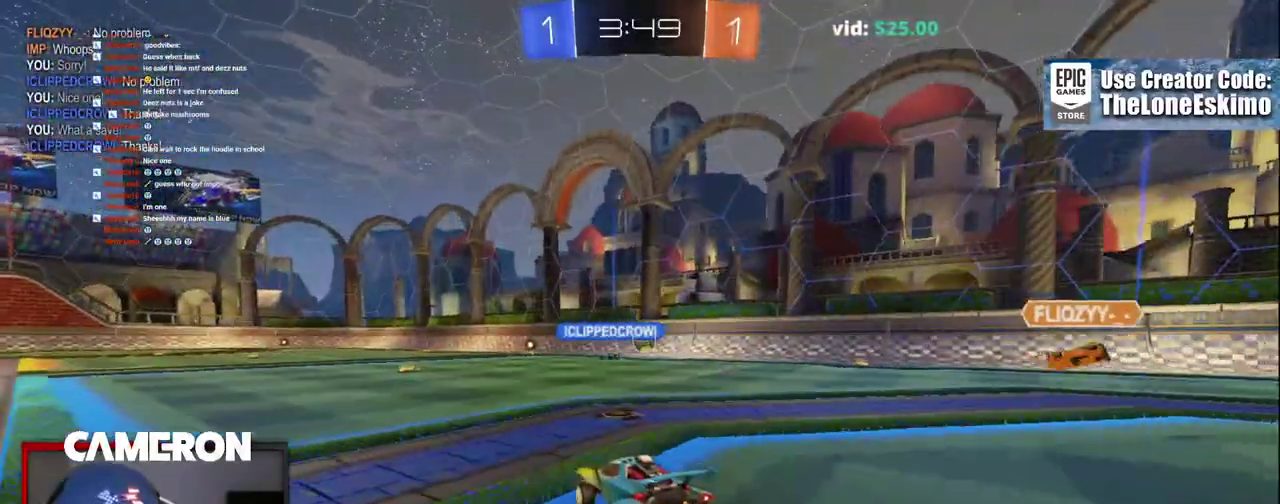
Gameplay with a controller (Xbox layout); each line is a JSON object with the inputs held at the frame after it. "events" lists button and stick changes between this image and that frame as [ms after this image, input, new state], when the widget could be followed in between. This document gives stick clicks only as held states, not as events. Not read: L1 R1.
{"buttons": ["R2"], "left_stick": "center", "right_stick": "center", "events": [[100, "left_stick", "center"]]}
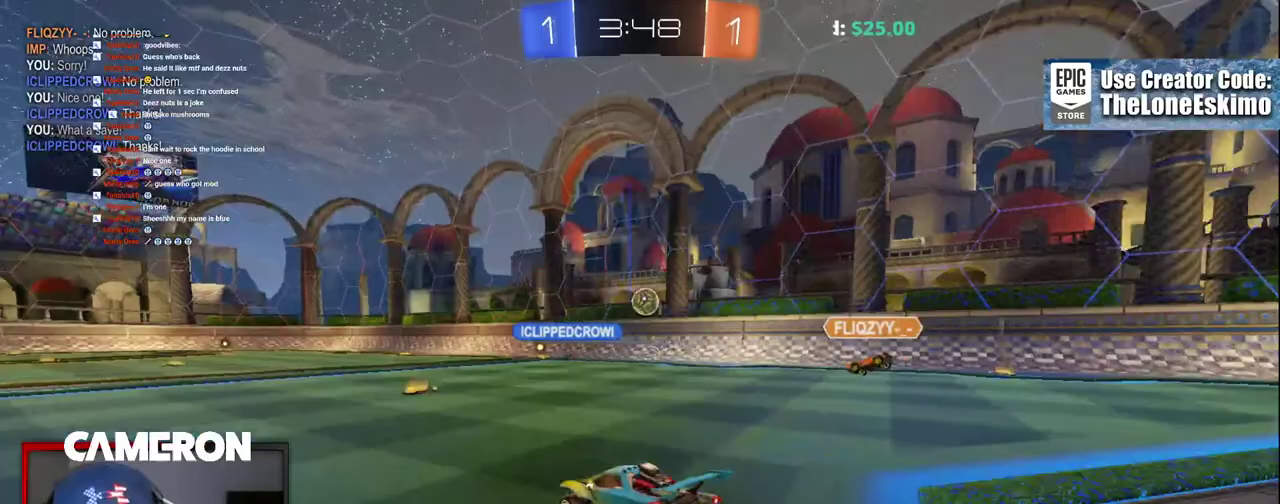
{"buttons": ["R2"], "left_stick": "center", "right_stick": "center", "events": [[117, "left_stick", "right"], [233, "left_stick", "center"]]}
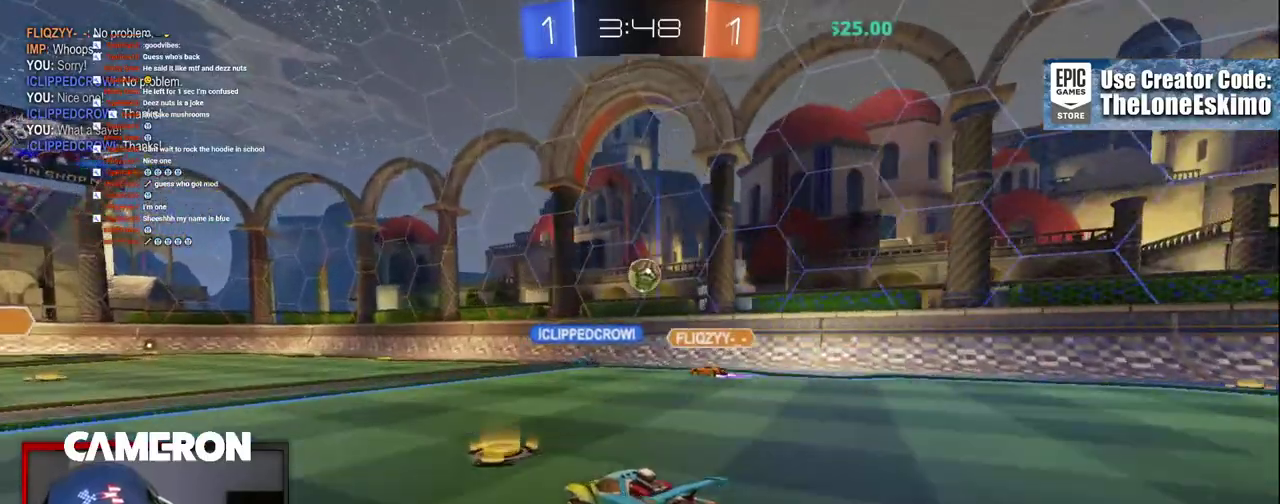
{"buttons": ["R2"], "left_stick": "center", "right_stick": "center", "events": [[17, "left_stick", "right"], [67, "L2", "down"], [83, "R2", "up"], [183, "left_stick", "center"], [350, "L2", "up"], [383, "R2", "down"]]}
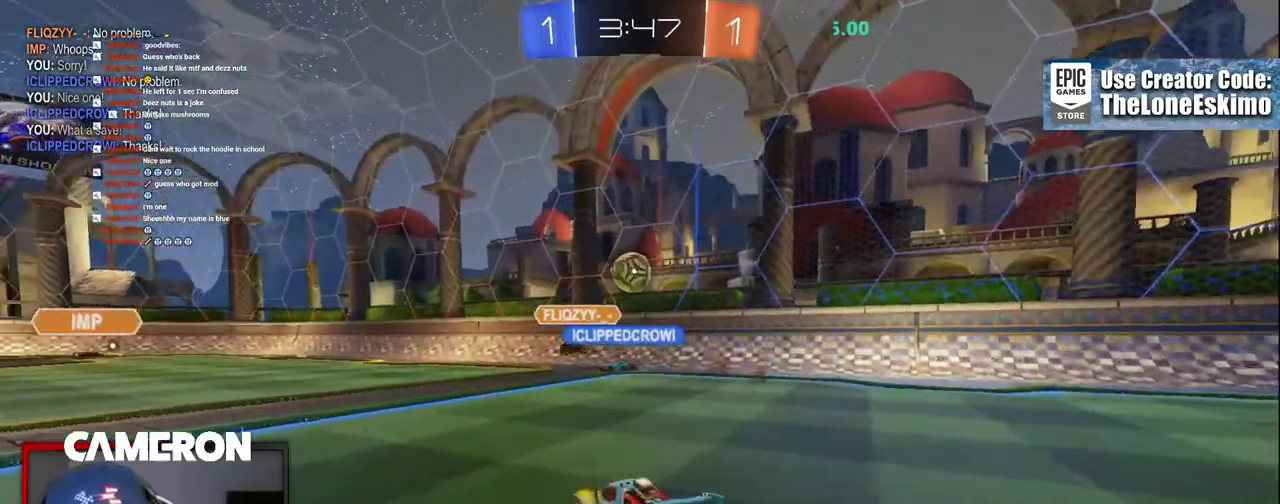
{"buttons": ["R2"], "left_stick": "left", "right_stick": "center", "events": [[317, "left_stick", "left"], [333, "R2", "up"], [350, "L2", "down"], [400, "R2", "down"], [450, "L2", "up"]]}
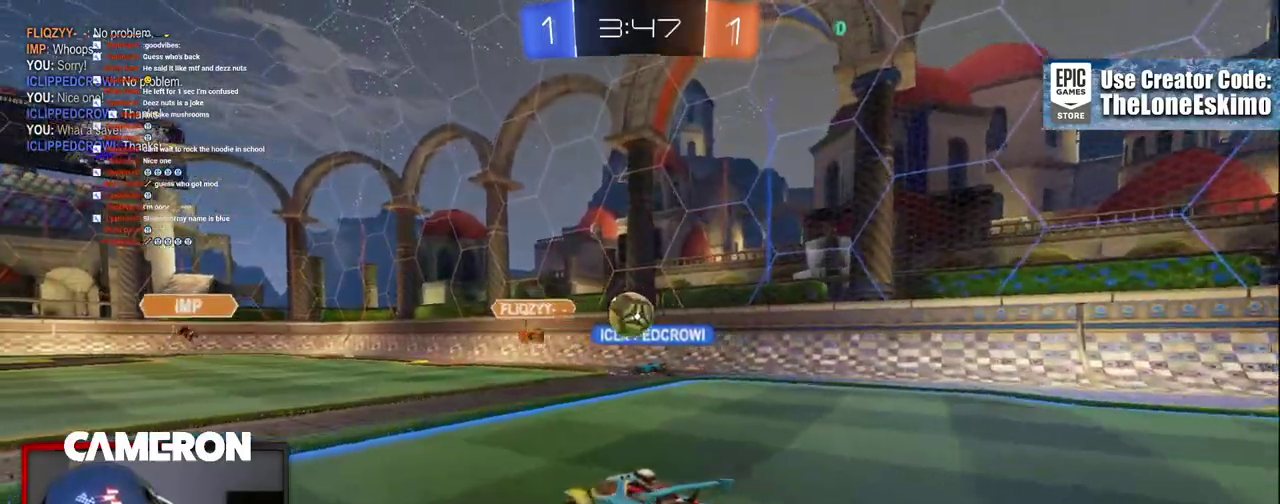
{"buttons": ["R2"], "left_stick": "center", "right_stick": "center", "events": [[383, "left_stick", "center"]]}
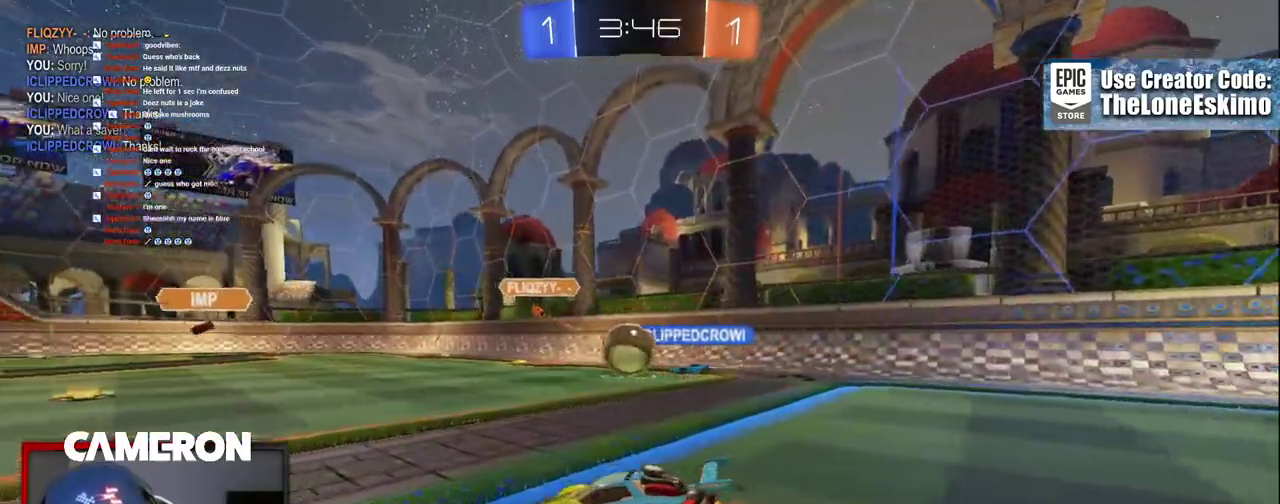
{"buttons": ["R2"], "left_stick": "left", "right_stick": "center", "events": [[50, "left_stick", "left"], [100, "B", "down"], [200, "left_stick", "center"], [400, "B", "up"], [433, "left_stick", "left"]]}
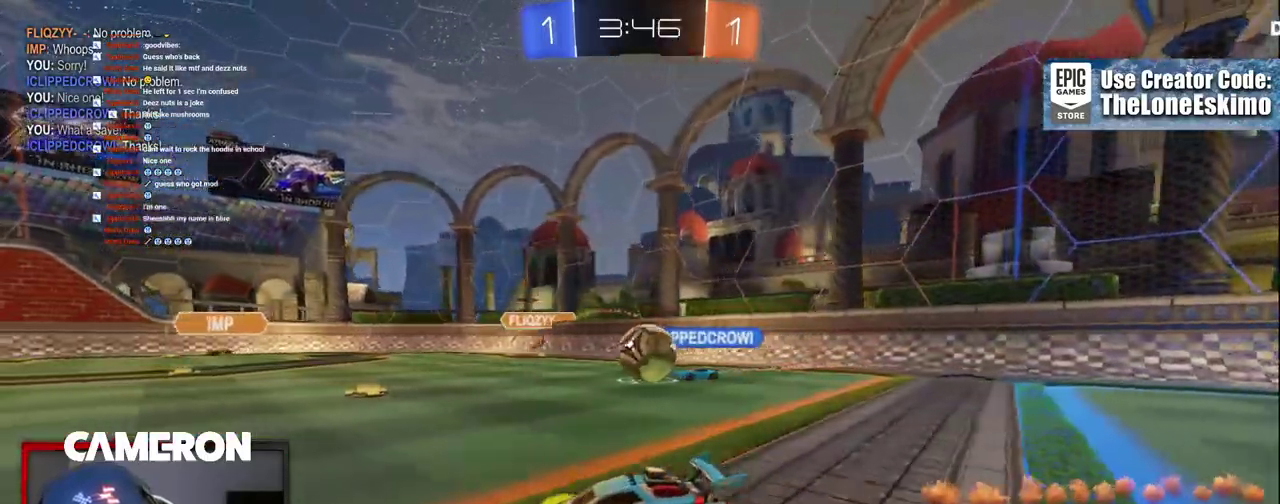
{"buttons": ["B", "R2"], "left_stick": "center", "right_stick": "center", "events": [[50, "left_stick", "center"], [217, "B", "down"]]}
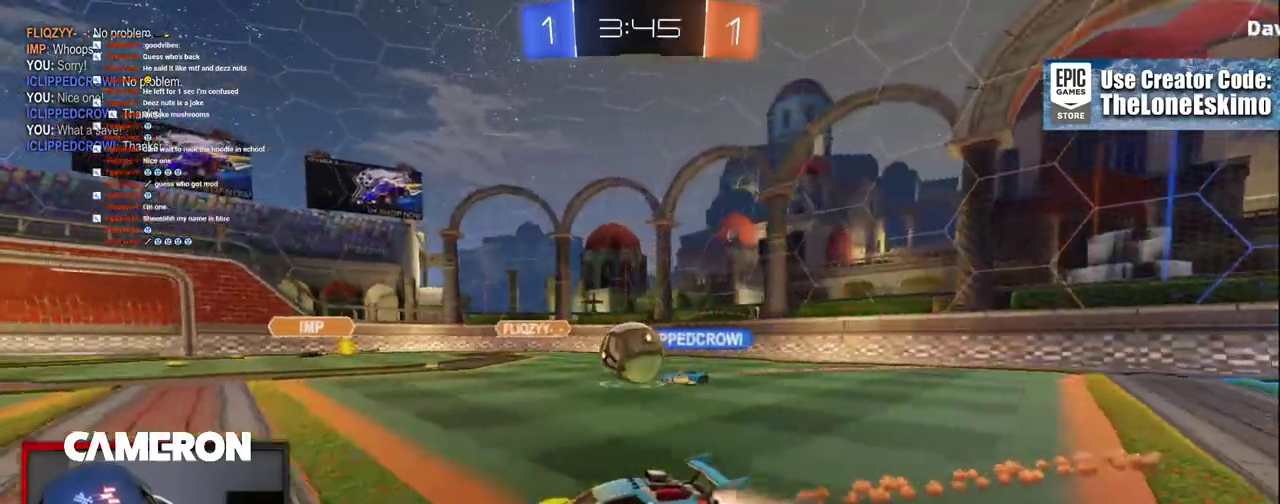
{"buttons": ["B", "R2"], "left_stick": "center", "right_stick": "center", "events": [[17, "left_stick", "right"], [83, "left_stick", "center"]]}
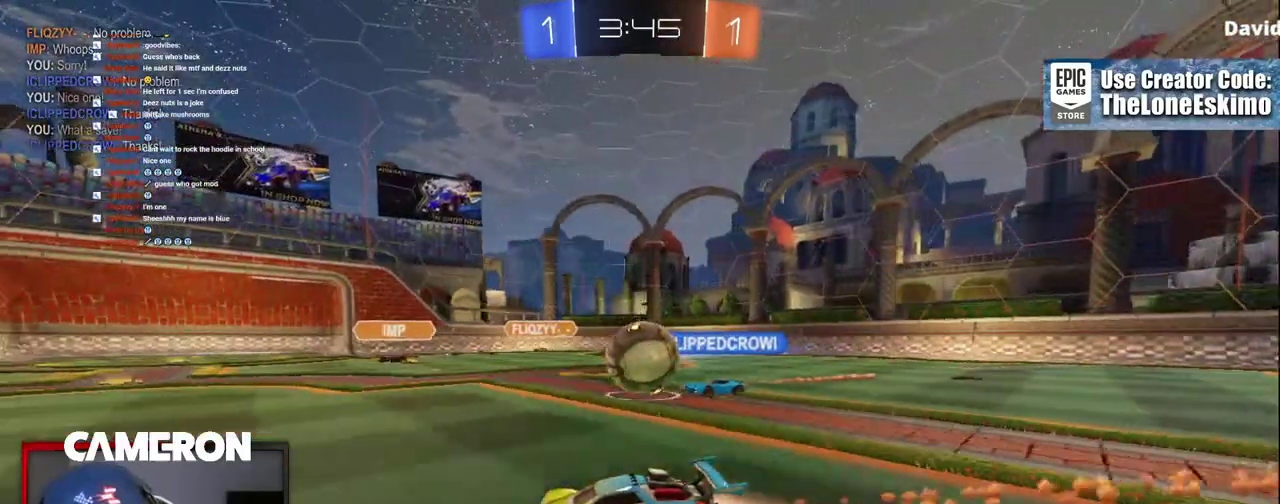
{"buttons": ["B", "R2"], "left_stick": "right", "right_stick": "center", "events": [[83, "left_stick", "right"], [250, "B", "up"], [367, "B", "down"], [367, "left_stick", "left"], [500, "left_stick", "right"]]}
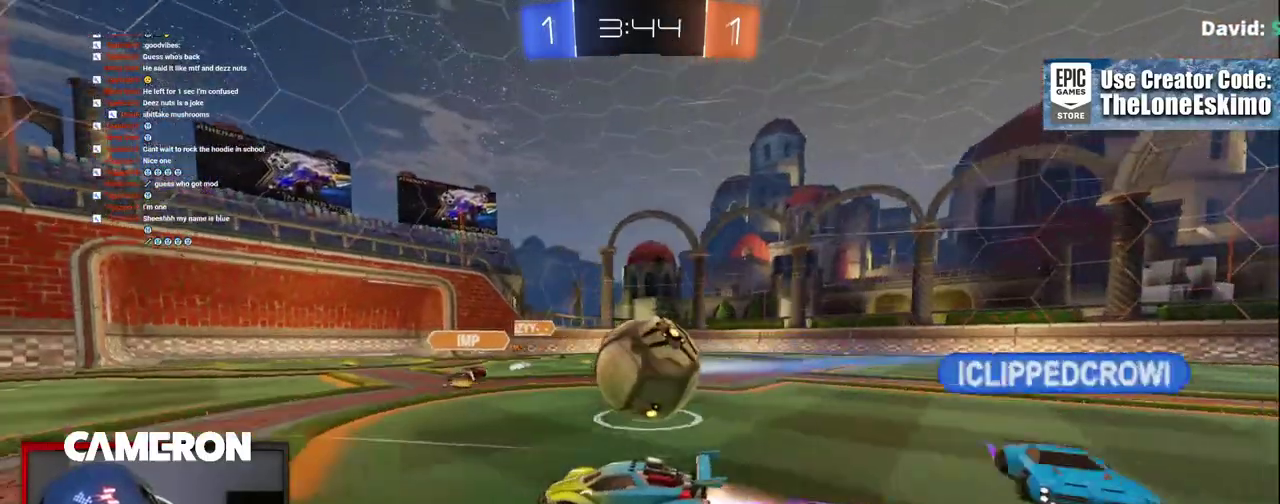
{"buttons": ["R2"], "left_stick": "center", "right_stick": "center", "events": [[150, "B", "up"], [183, "R2", "up"], [200, "L2", "down"], [383, "L2", "up"], [383, "left_stick", "center"], [400, "R2", "down"]]}
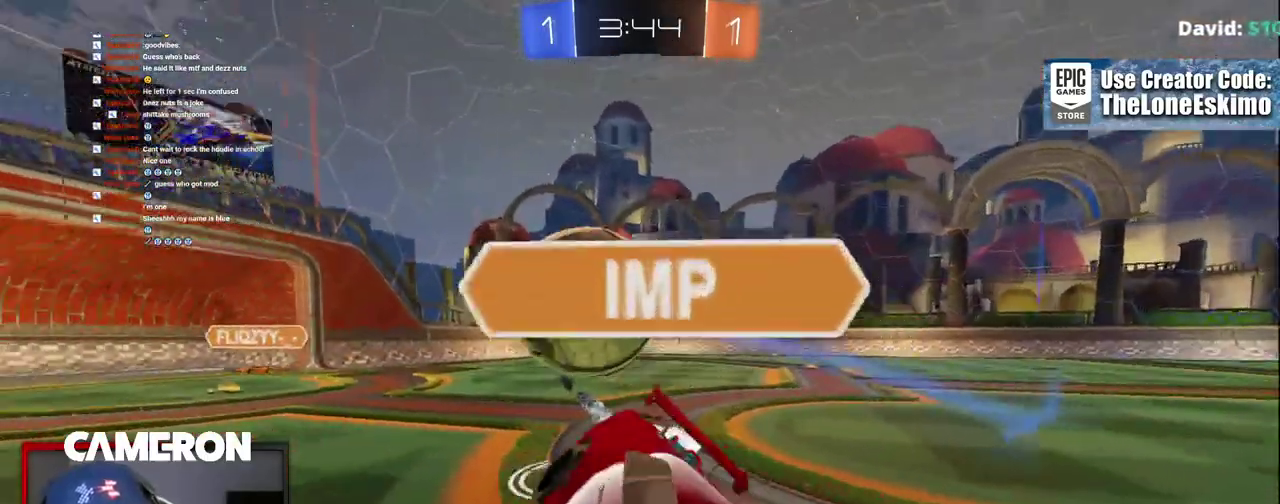
{"buttons": ["R2"], "left_stick": "left", "right_stick": "center", "events": [[133, "B", "down"], [217, "left_stick", "left"], [300, "left_stick", "center"], [417, "B", "up"], [433, "left_stick", "left"]]}
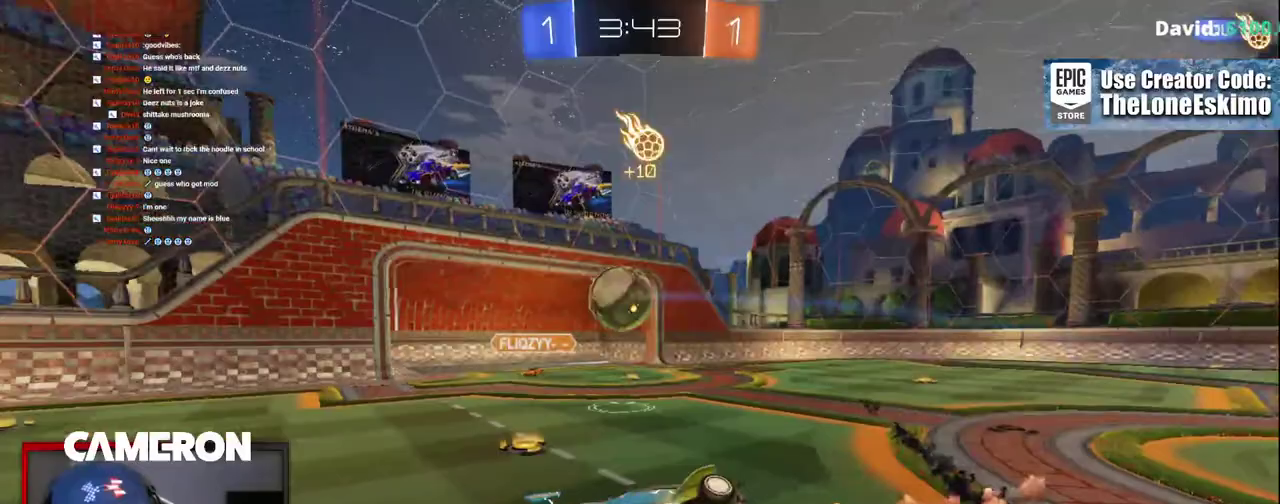
{"buttons": [], "left_stick": "down-left", "right_stick": "center", "events": [[150, "R2", "up"], [167, "left_stick", "down-left"], [217, "left_stick", "up-right"], [333, "left_stick", "down-left"]]}
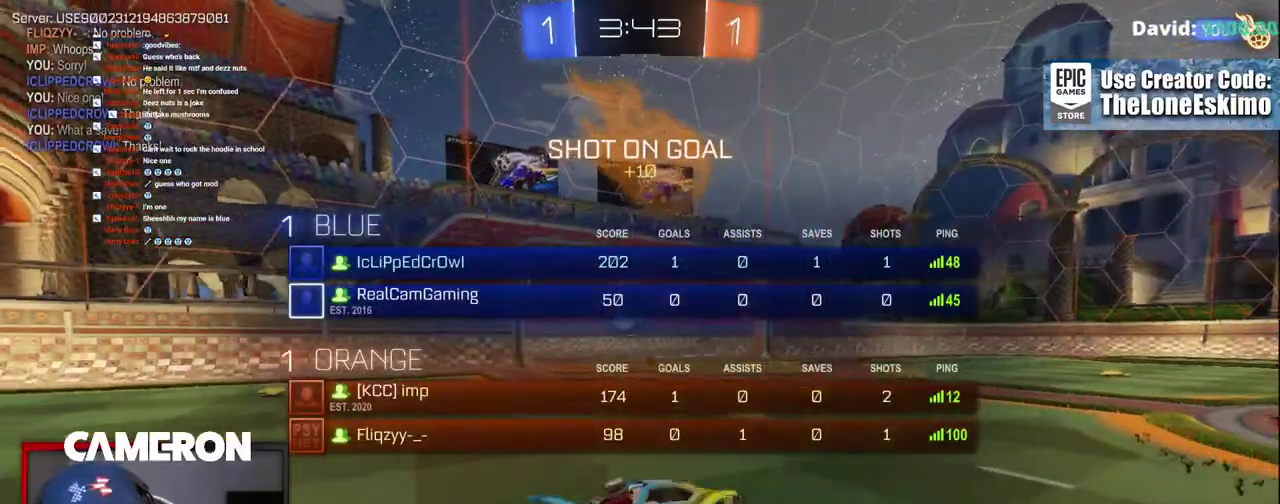
{"buttons": ["R2"], "left_stick": "center", "right_stick": "center", "events": [[17, "L2", "down"], [17, "left_stick", "down-right"], [67, "left_stick", "center"], [433, "R2", "down"], [450, "L2", "up"]]}
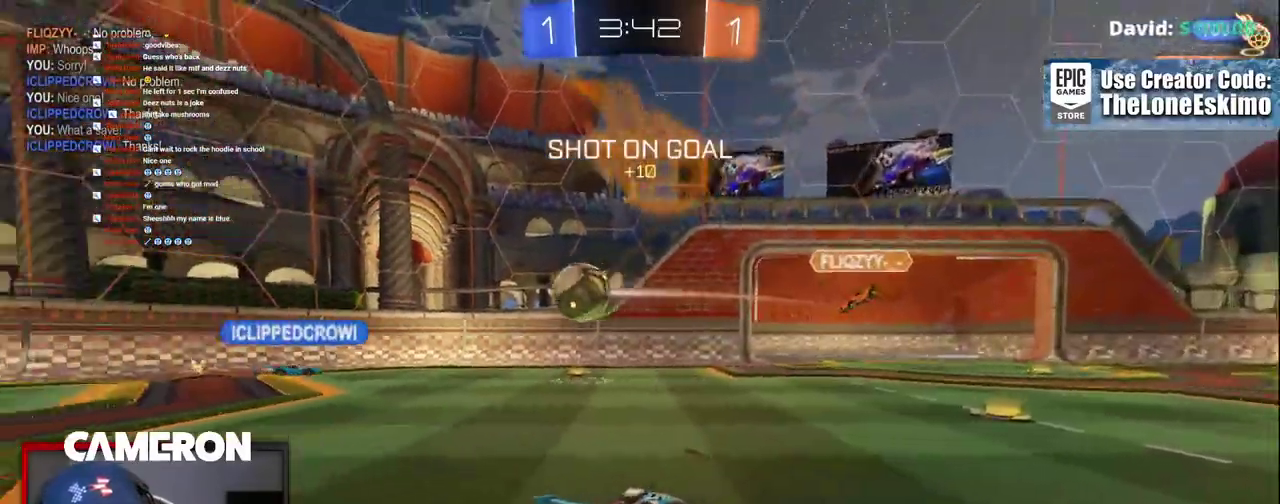
{"buttons": ["R2"], "left_stick": "right", "right_stick": "center", "events": [[233, "left_stick", "right"]]}
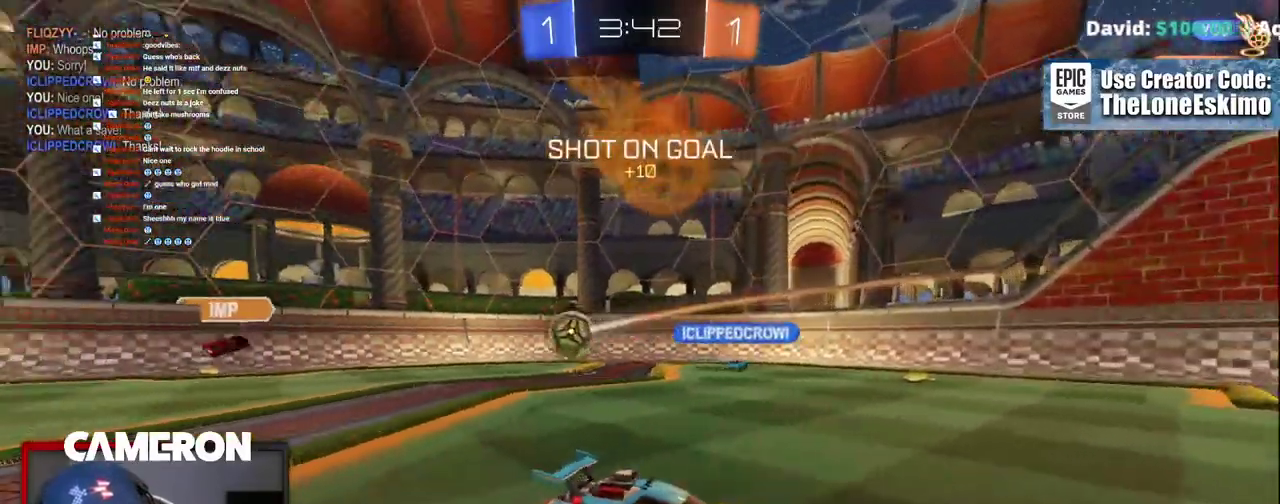
{"buttons": ["R2"], "left_stick": "right", "right_stick": "center", "events": []}
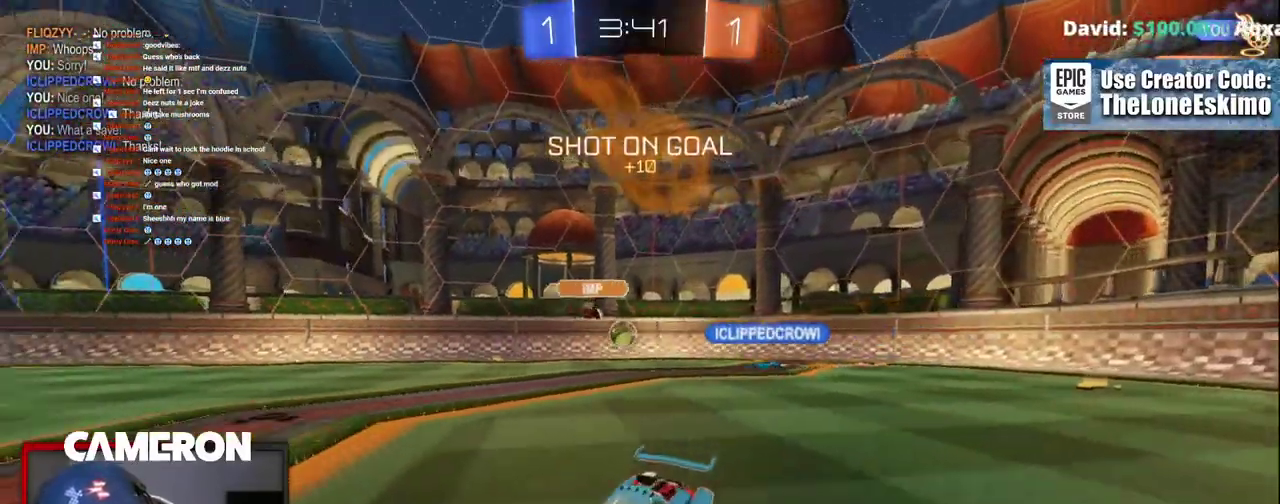
{"buttons": ["R2"], "left_stick": "center", "right_stick": "center", "events": [[450, "left_stick", "center"]]}
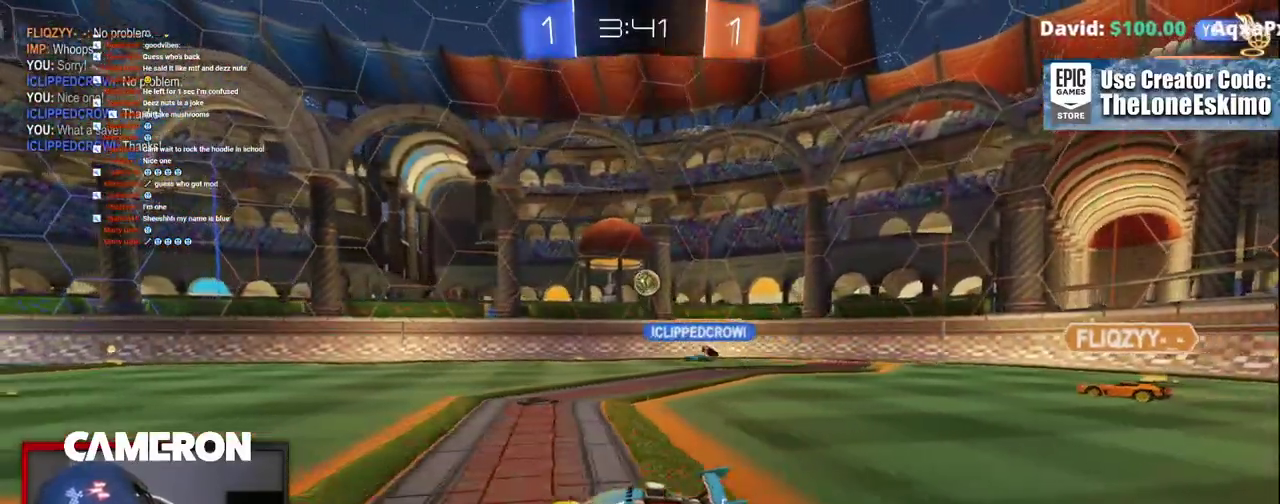
{"buttons": ["R2"], "left_stick": "left", "right_stick": "center", "events": [[283, "left_stick", "left"]]}
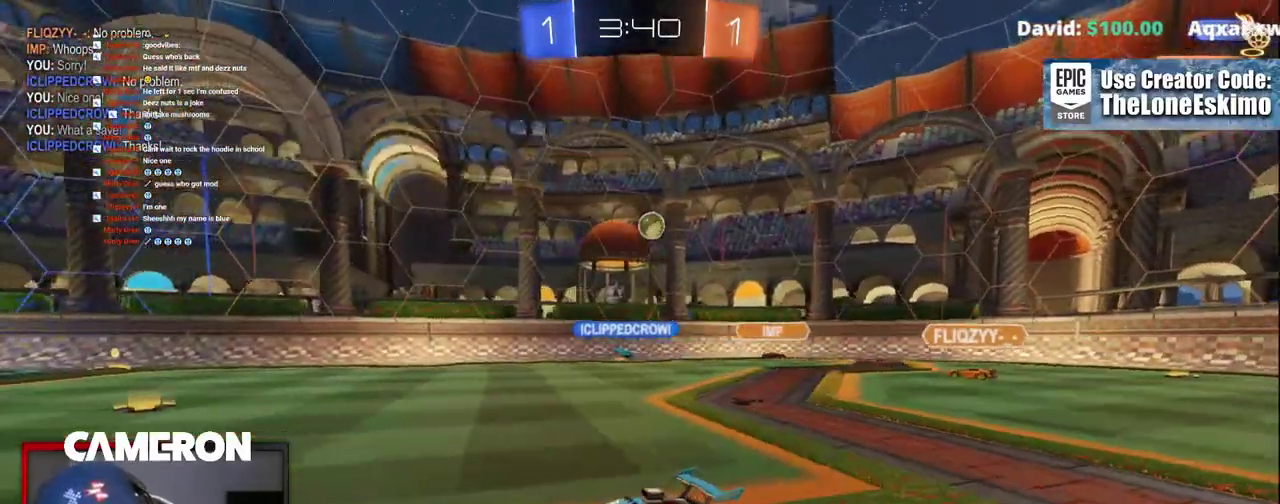
{"buttons": ["R2"], "left_stick": "center", "right_stick": "center"}
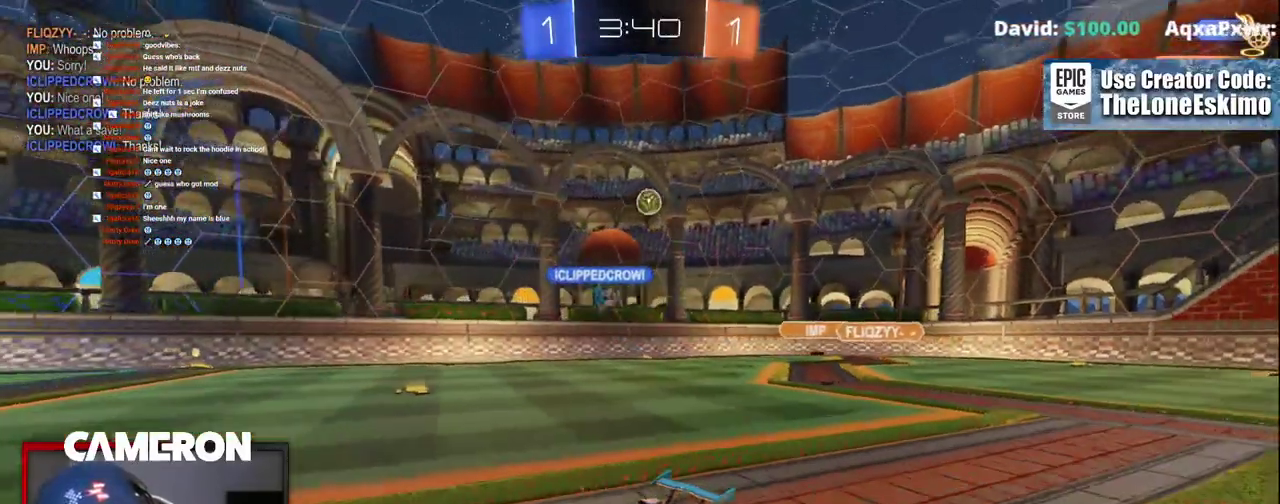
{"buttons": ["X", "R2"], "left_stick": "right", "right_stick": "center", "events": [[50, "left_stick", "right"], [450, "X", "down"]]}
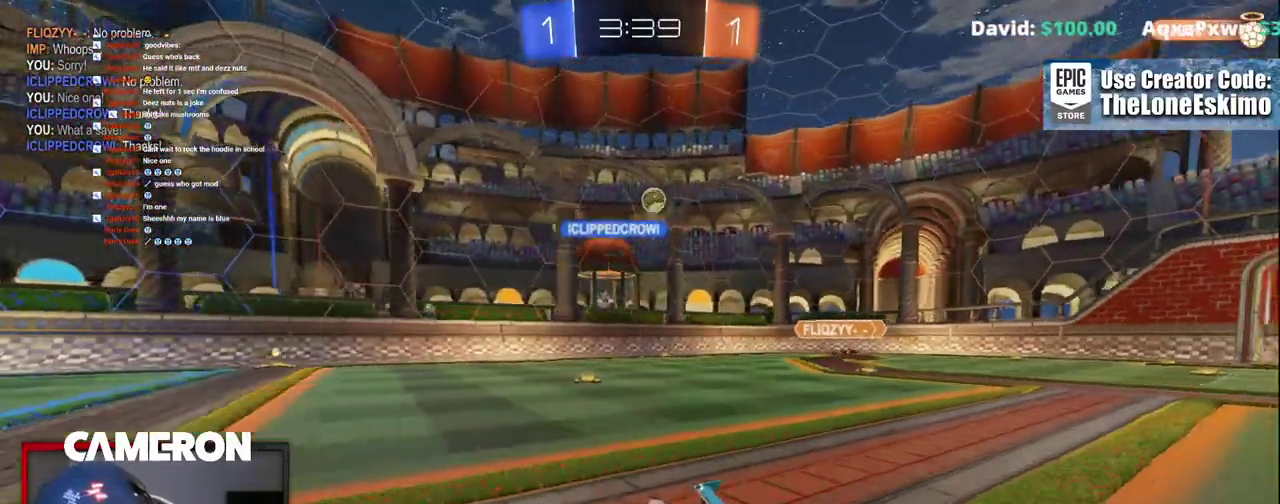
{"buttons": ["R2"], "left_stick": "right", "right_stick": "center", "events": [[117, "X", "up"]]}
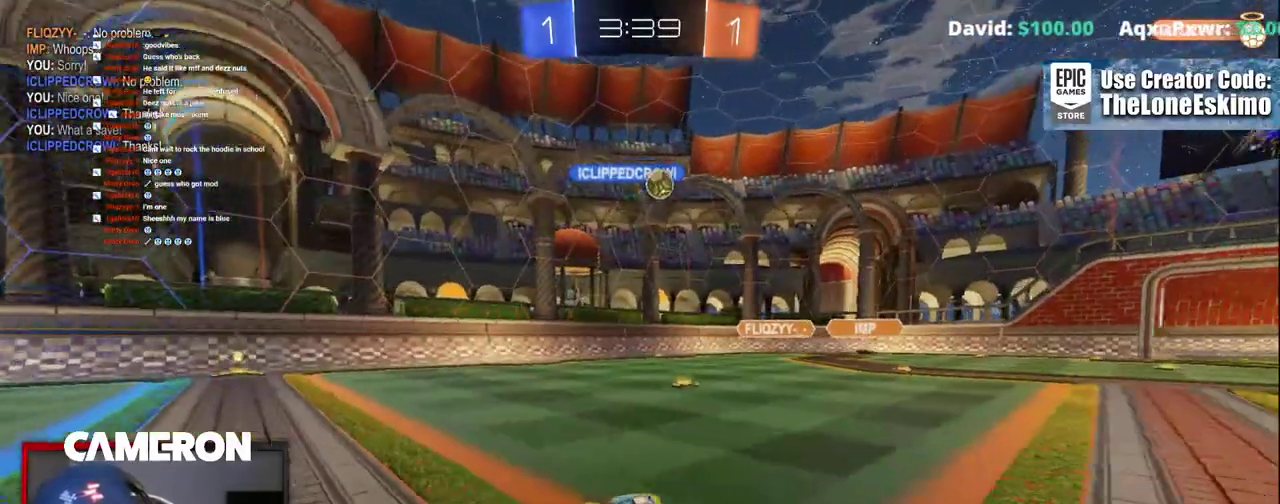
{"buttons": ["R2"], "left_stick": "right", "right_stick": "center", "events": []}
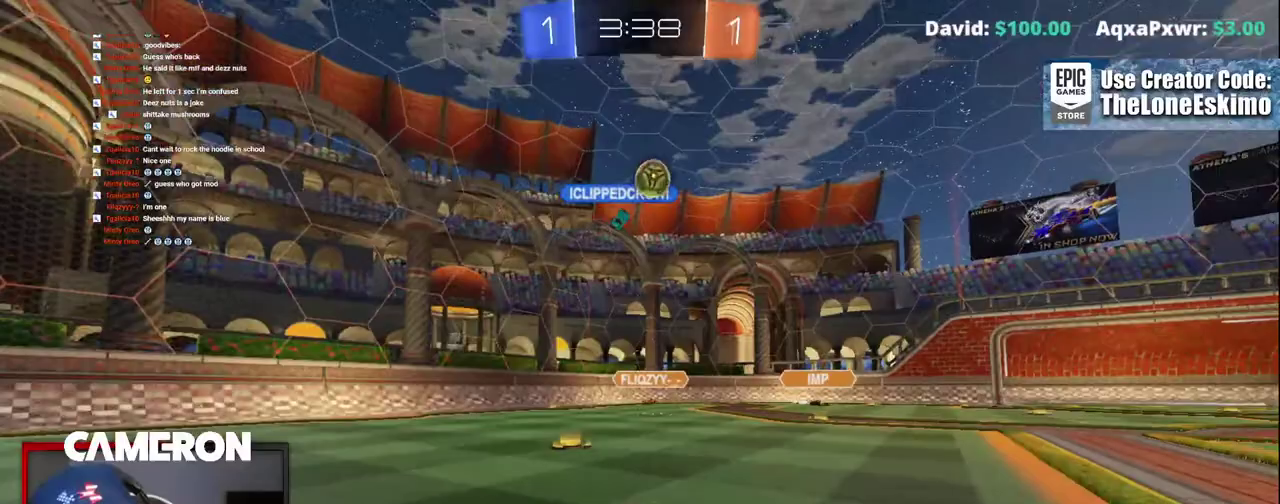
{"buttons": ["B", "R2"], "left_stick": "center", "right_stick": "center", "events": [[183, "A", "down"], [233, "left_stick", "up-right"], [317, "B", "down"], [417, "A", "up"], [500, "left_stick", "center"]]}
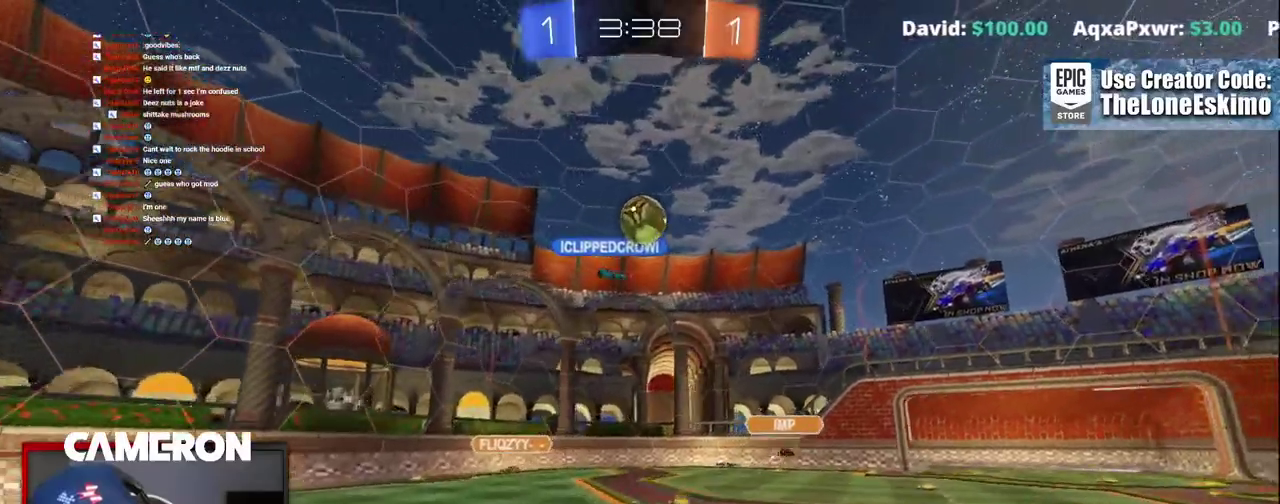
{"buttons": ["B", "R2"], "left_stick": "center", "right_stick": "center", "events": []}
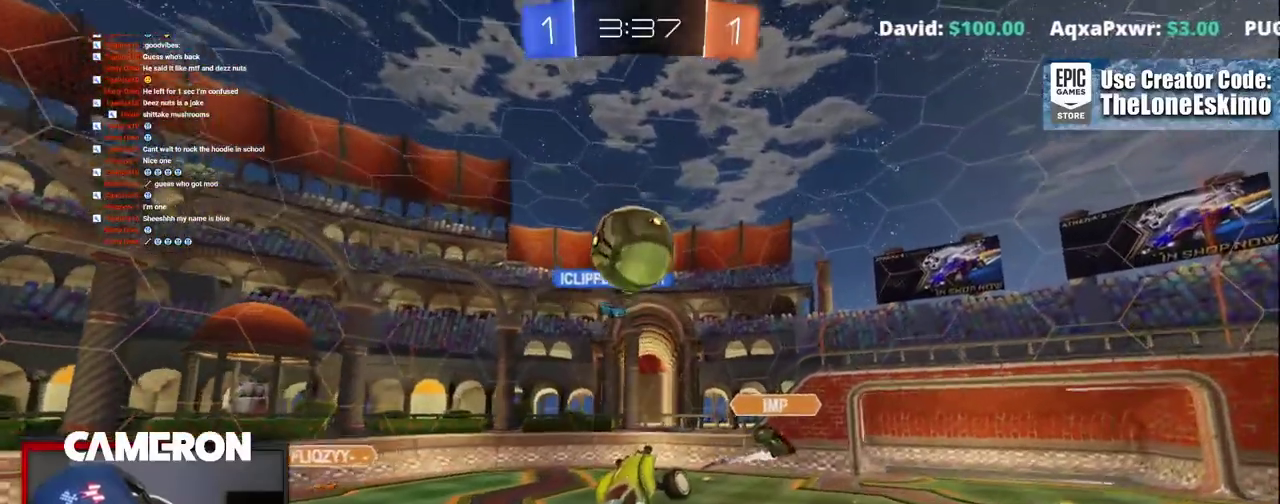
{"buttons": ["R2"], "left_stick": "right", "right_stick": "center"}
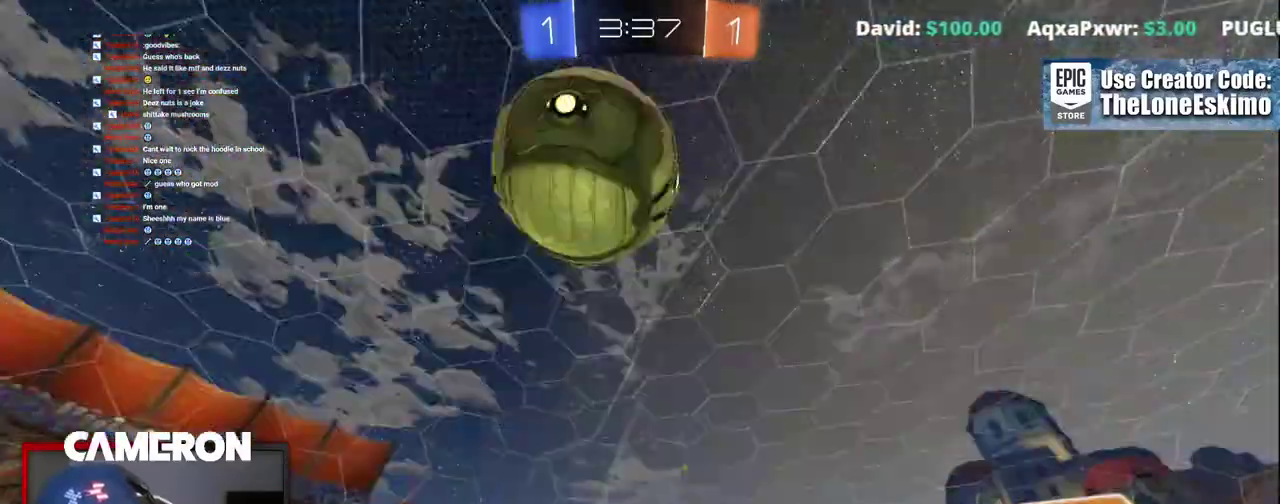
{"buttons": ["R2"], "left_stick": "center", "right_stick": "center", "events": [[200, "left_stick", "up-right"], [433, "left_stick", "center"]]}
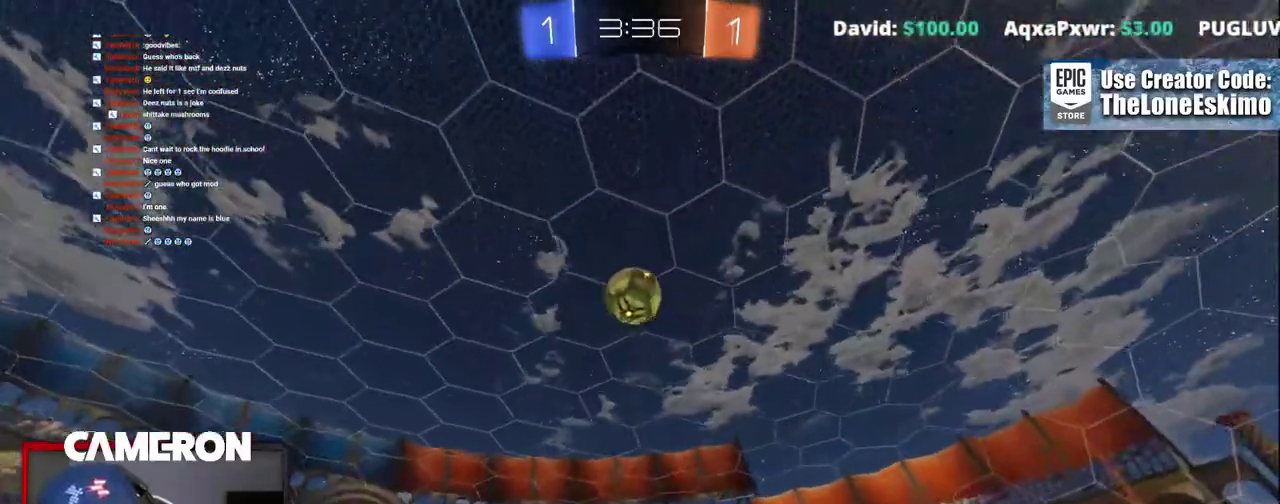
{"buttons": ["R2"], "left_stick": "left", "right_stick": "center", "events": [[17, "left_stick", "up"], [167, "left_stick", "up-left"], [317, "left_stick", "center"], [367, "left_stick", "left"]]}
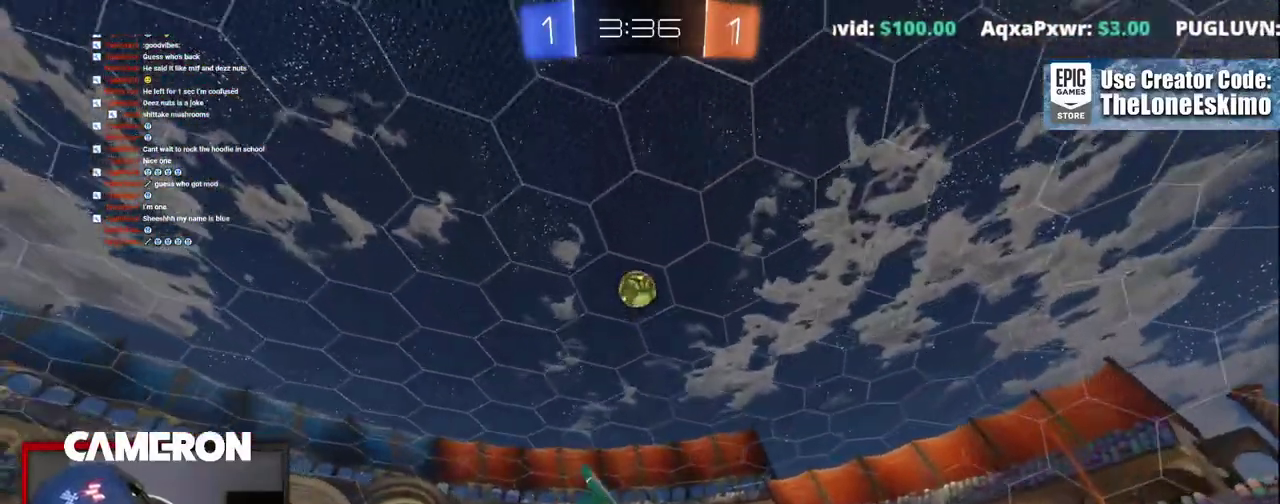
{"buttons": ["R2"], "left_stick": "center", "right_stick": "center", "events": [[283, "left_stick", "center"]]}